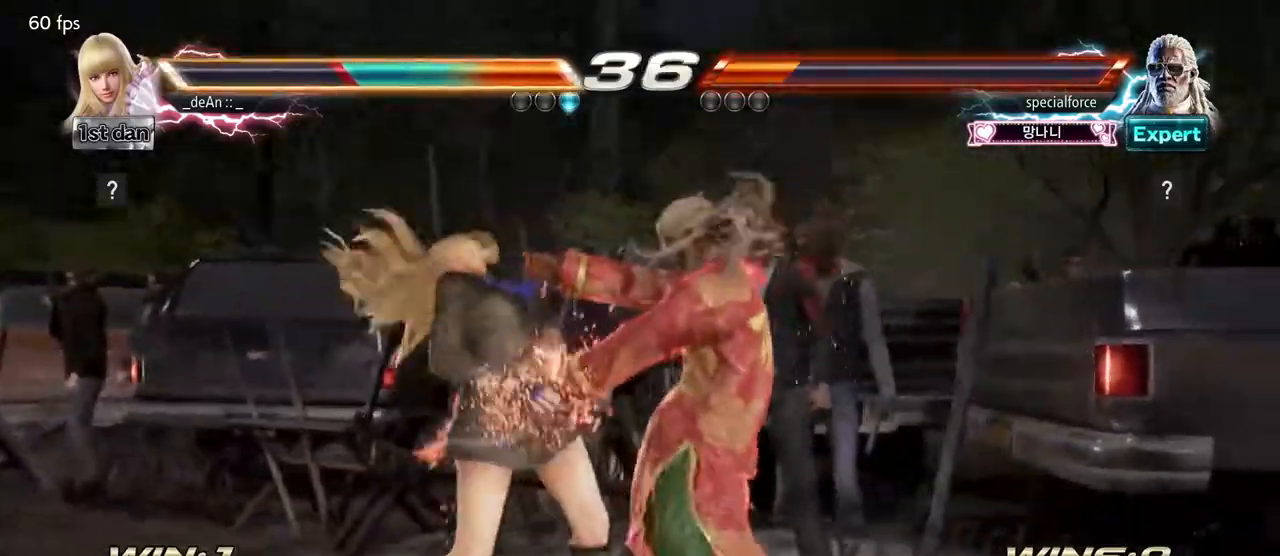
Gameplay with a controller (arcade stick); each line is a JSON object with the inputs held at the frame after it. "events" lists button and stick changes between this image and that frame as [ms after this image, input, new state], when the widget could be followed in between. Not read: L3 R3.
{"buttons": [], "left_stick": "left", "events": [[17, "SQUARE", "up"]]}
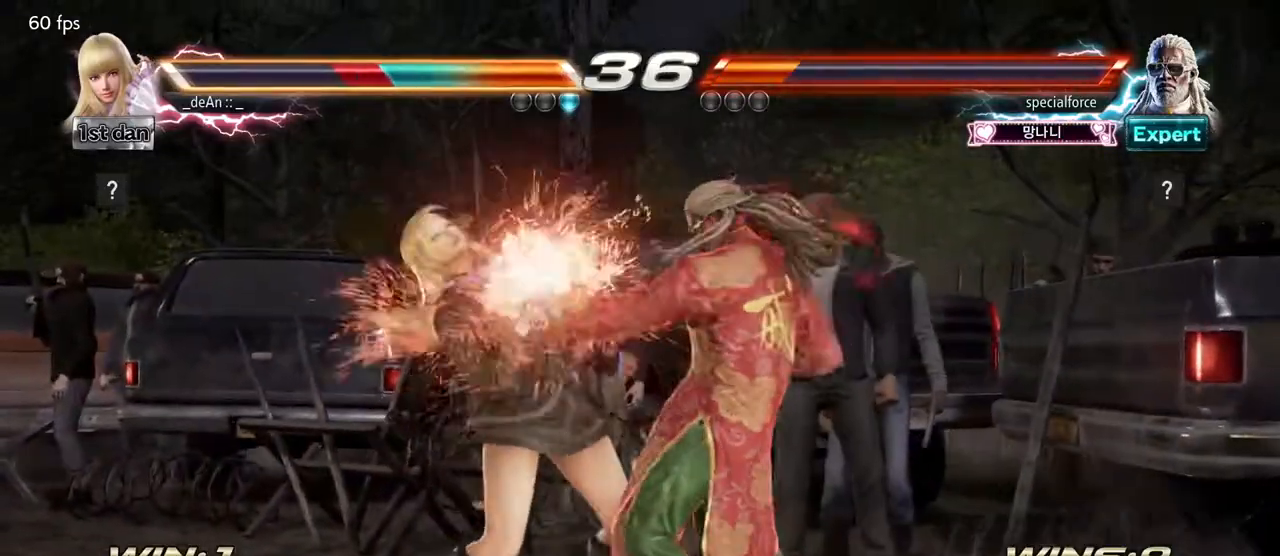
{"buttons": [], "left_stick": "left", "events": []}
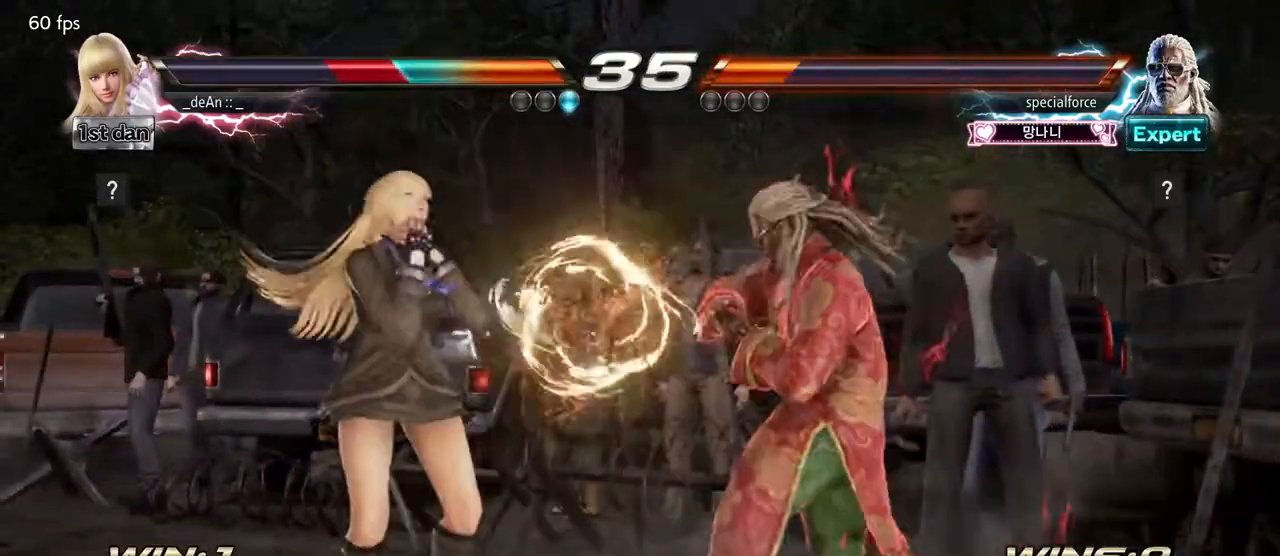
{"buttons": [], "left_stick": "center", "events": [[83, "left_stick", "center"], [133, "left_stick", "up-right"], [167, "CROSS", "down"], [283, "CROSS", "up"], [300, "left_stick", "center"]]}
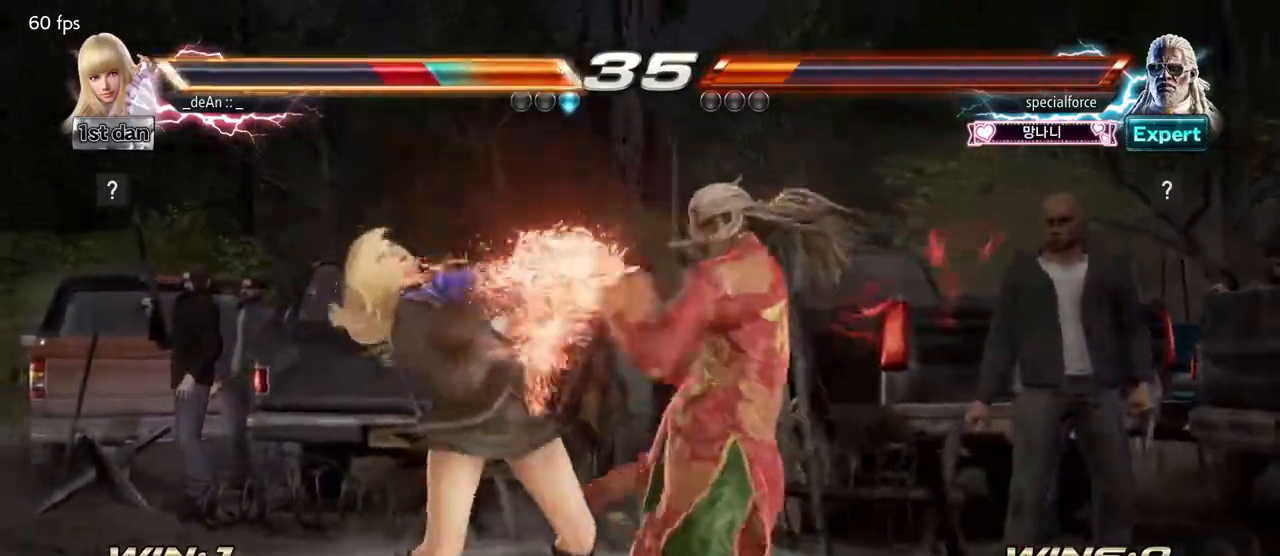
{"buttons": [], "left_stick": "up-left", "events": [[267, "left_stick", "left"], [367, "left_stick", "up-left"]]}
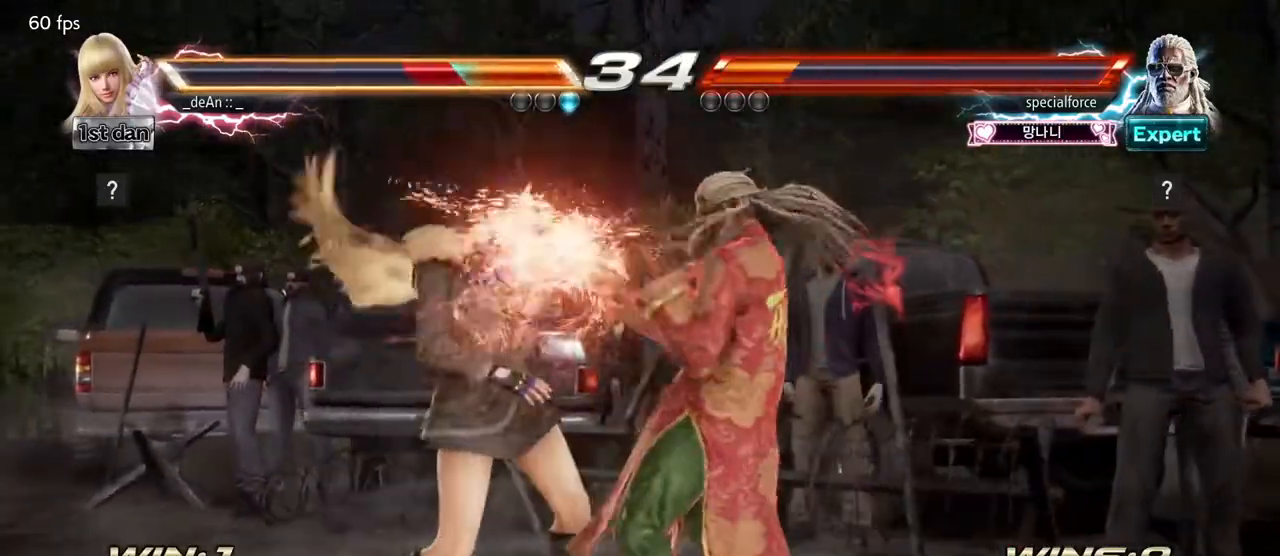
{"buttons": [], "left_stick": "left", "events": [[133, "left_stick", "left"]]}
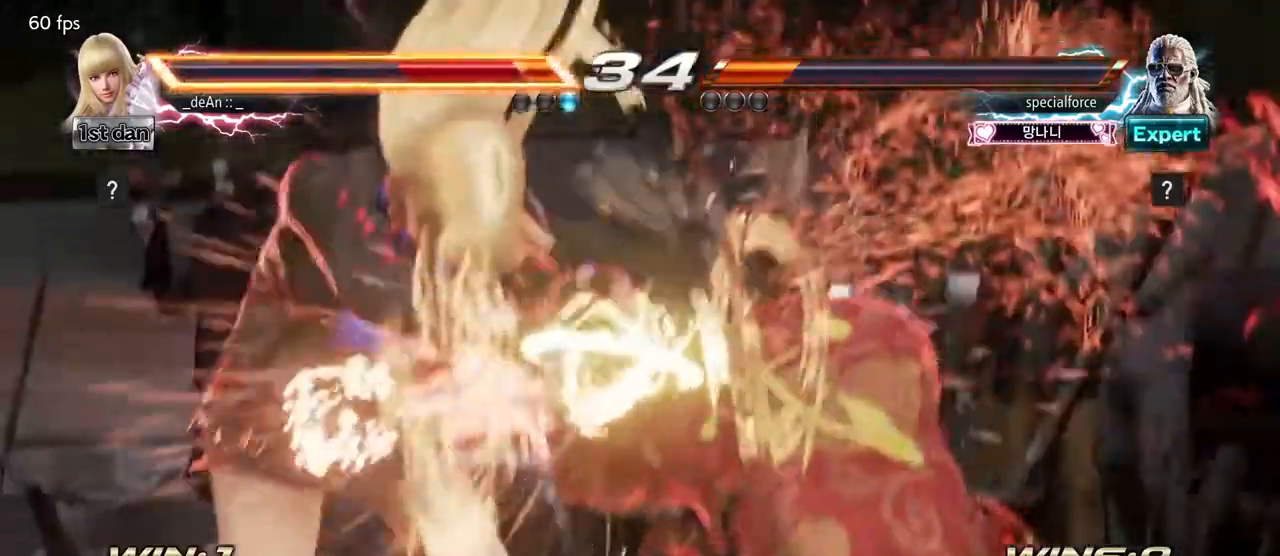
{"buttons": [], "left_stick": "left", "events": []}
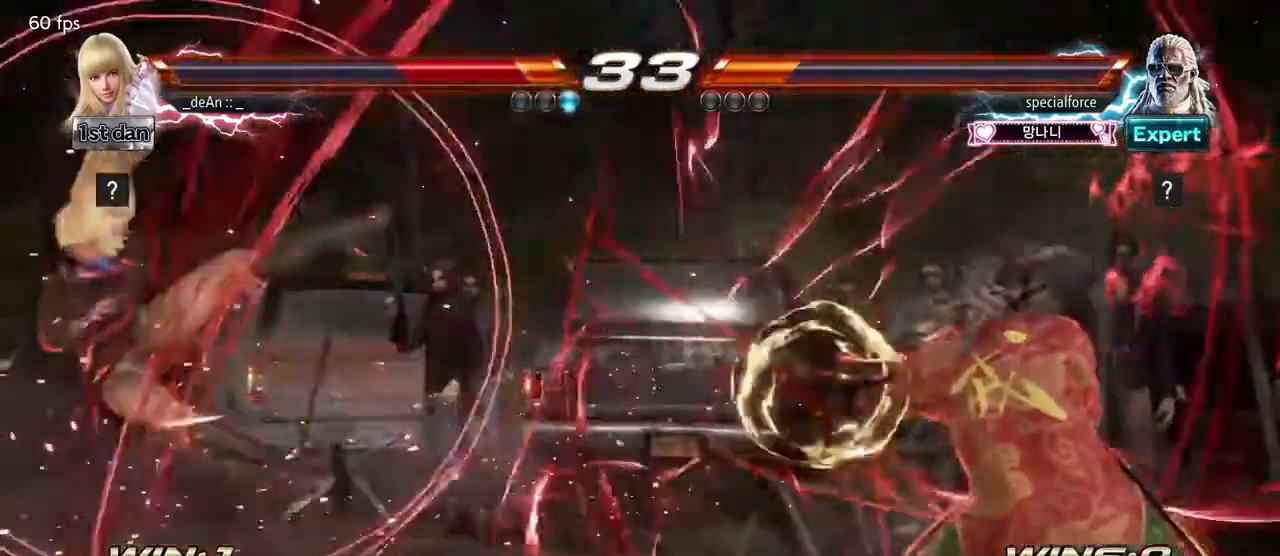
{"buttons": [], "left_stick": "left", "events": [[217, "SQUARE", "down"], [400, "SQUARE", "up"]]}
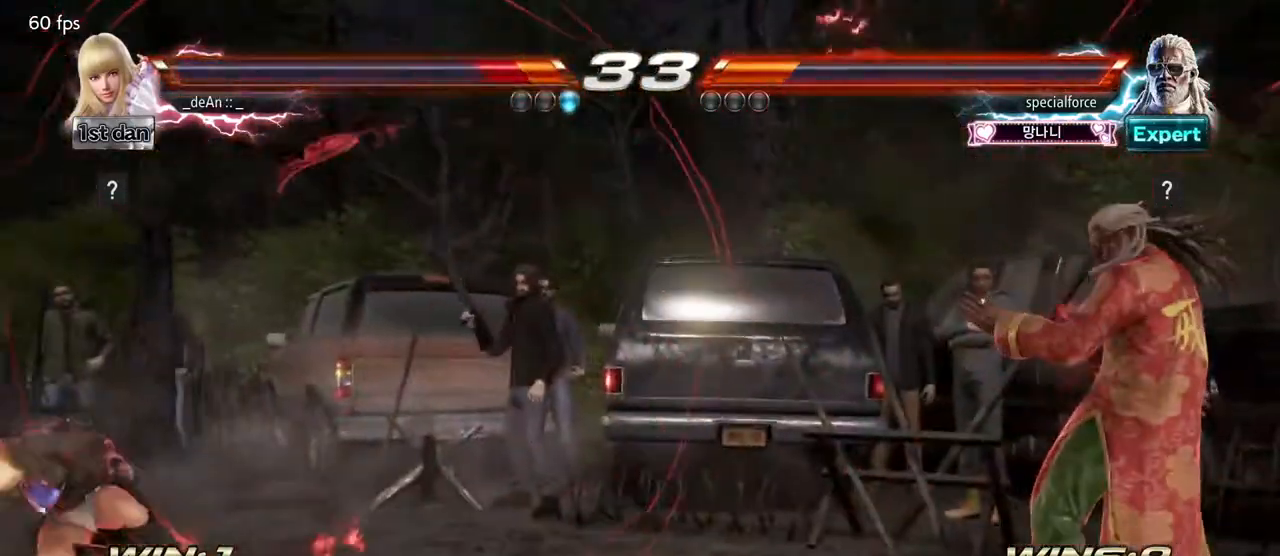
{"buttons": [], "left_stick": "left", "events": [[67, "left_stick", "center"], [150, "left_stick", "right"], [217, "left_stick", "center"], [300, "left_stick", "right"], [400, "left_stick", "center"], [467, "left_stick", "left"]]}
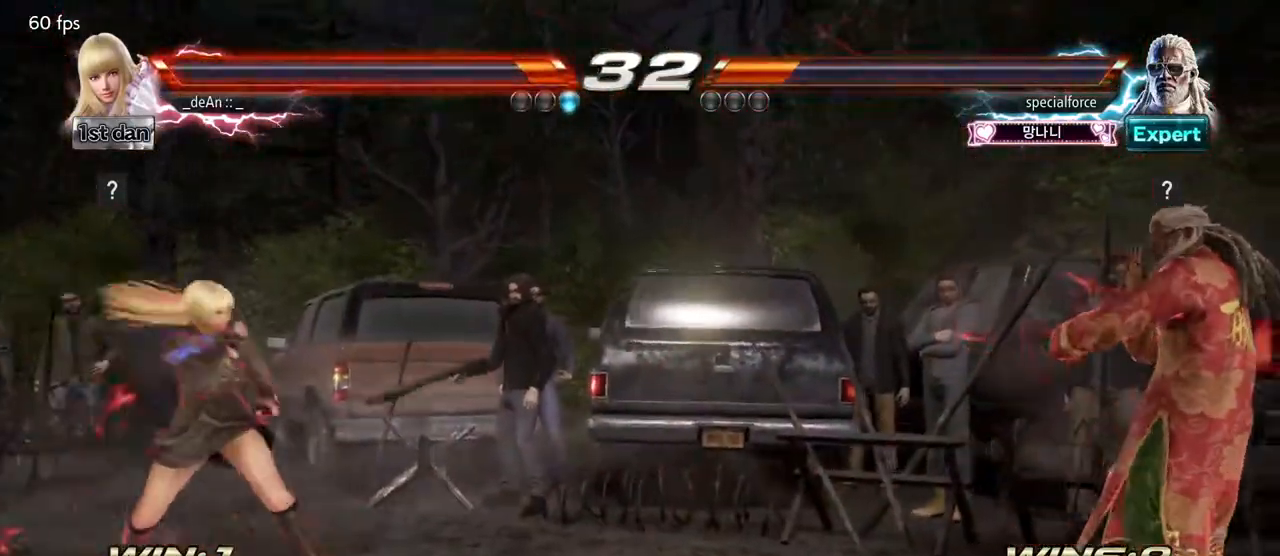
{"buttons": [], "left_stick": "right", "events": [[167, "left_stick", "center"], [267, "left_stick", "right"], [333, "left_stick", "center"], [433, "left_stick", "right"]]}
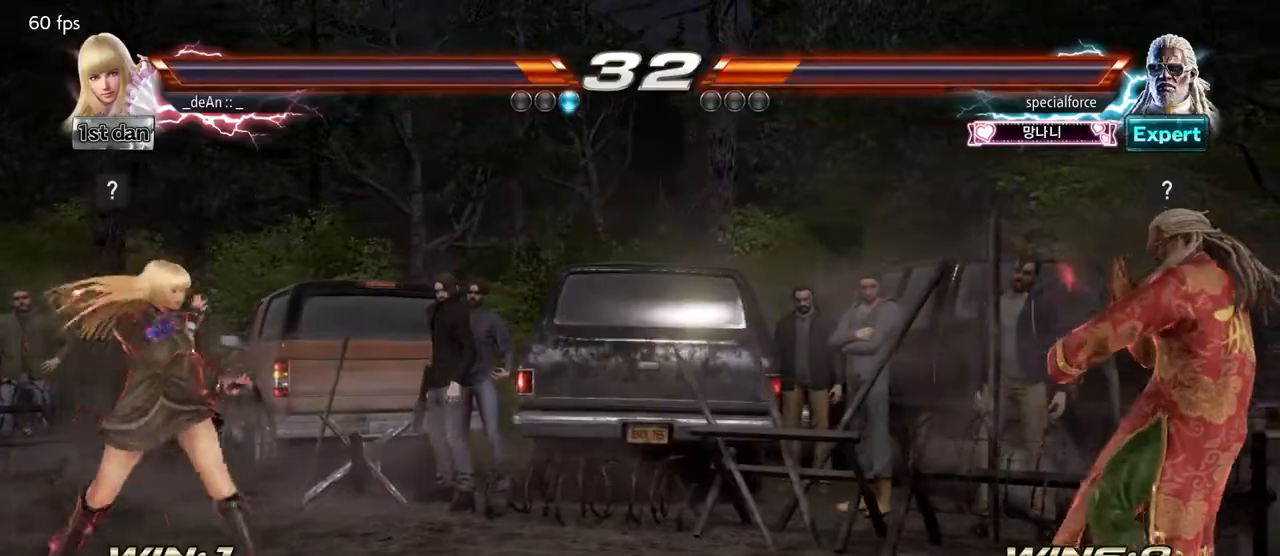
{"buttons": [], "left_stick": "left", "events": [[433, "left_stick", "left"]]}
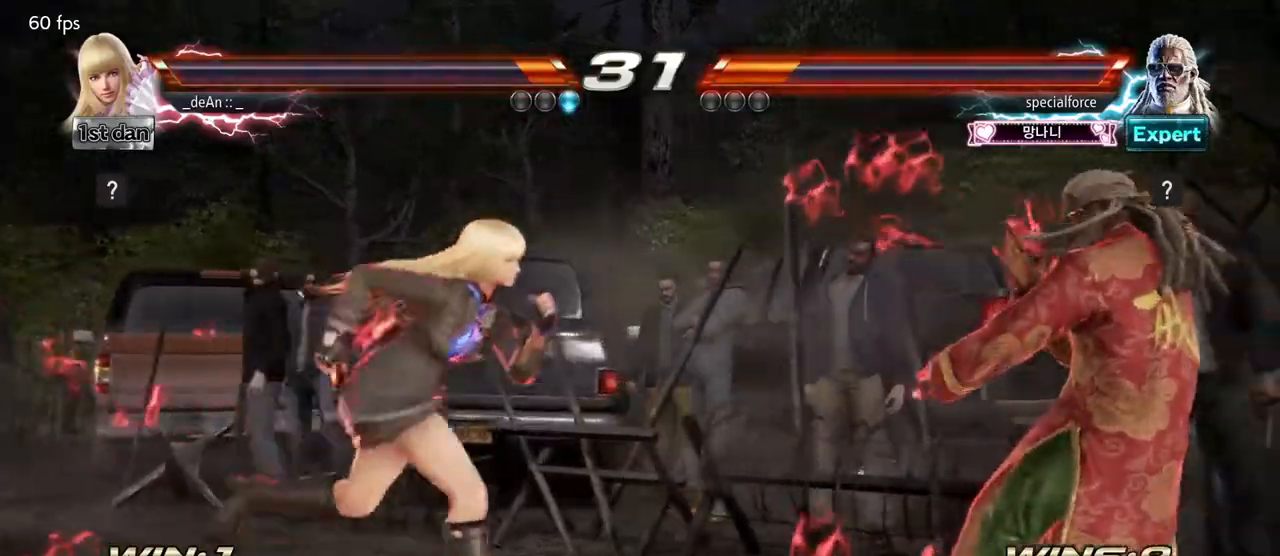
{"buttons": [], "left_stick": "center", "events": [[50, "left_stick", "center"], [117, "left_stick", "left"], [283, "left_stick", "center"], [367, "left_stick", "right"], [467, "left_stick", "center"]]}
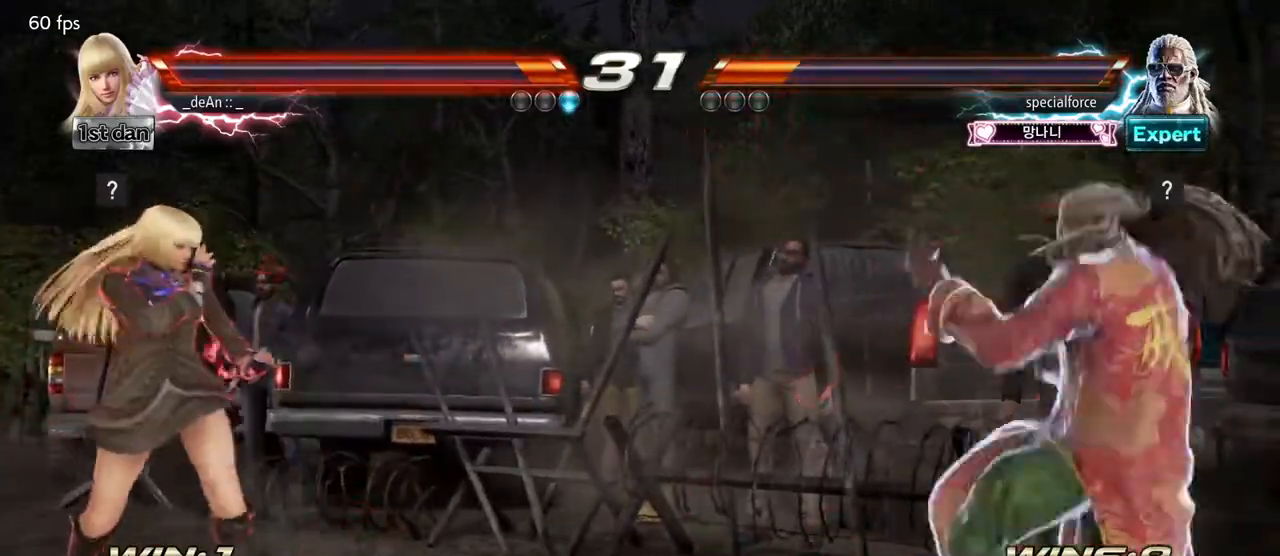
{"buttons": [], "left_stick": "center", "events": [[67, "left_stick", "right"], [217, "left_stick", "down-left"], [250, "CIRCLE", "down"], [250, "CROSS", "down"], [283, "CROSS", "up"], [317, "CIRCLE", "up"], [400, "left_stick", "center"]]}